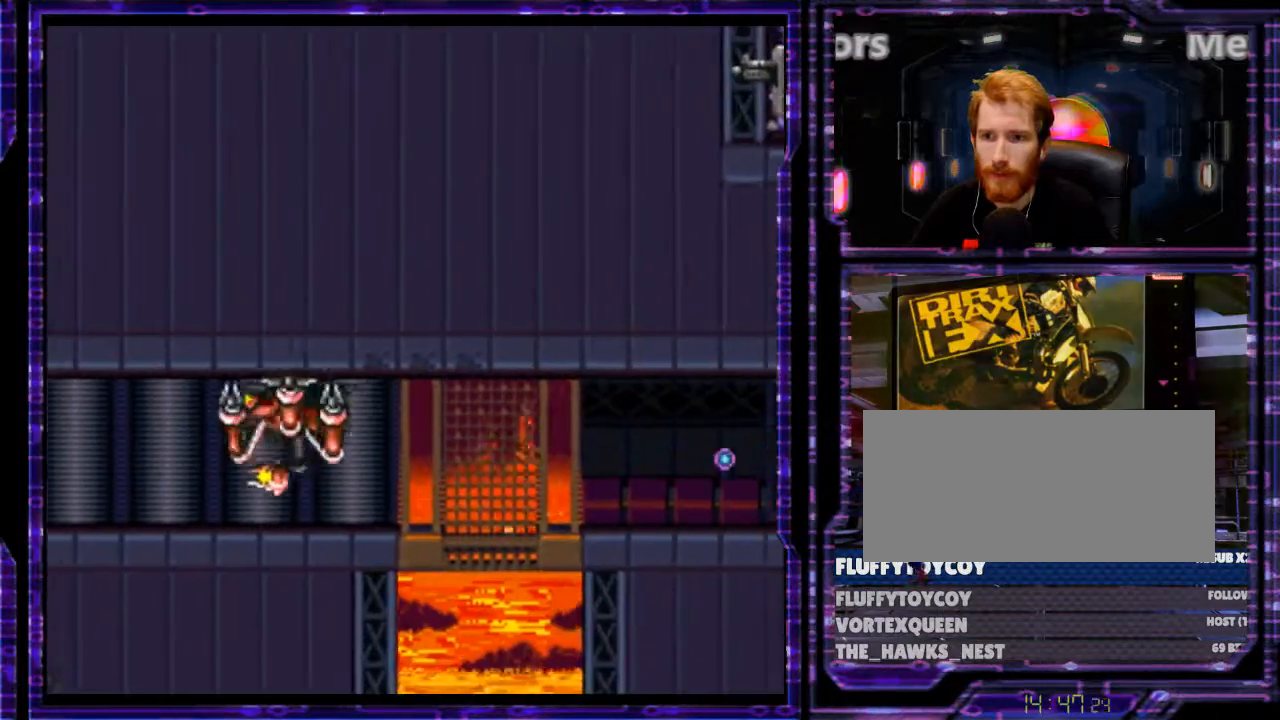
Gameplay with a controller (Nintendo layout); each line is a JSON object with the inputs held at the frame after it. "events" lists button and stick changes between this image and that frame as [ms after this image, input, new state], when the widget could be followed in between. Not read: L3 R3.
{"buttons": ["DPAD_RIGHT"], "events": [[200, "B", "down"], [267, "B", "up"]]}
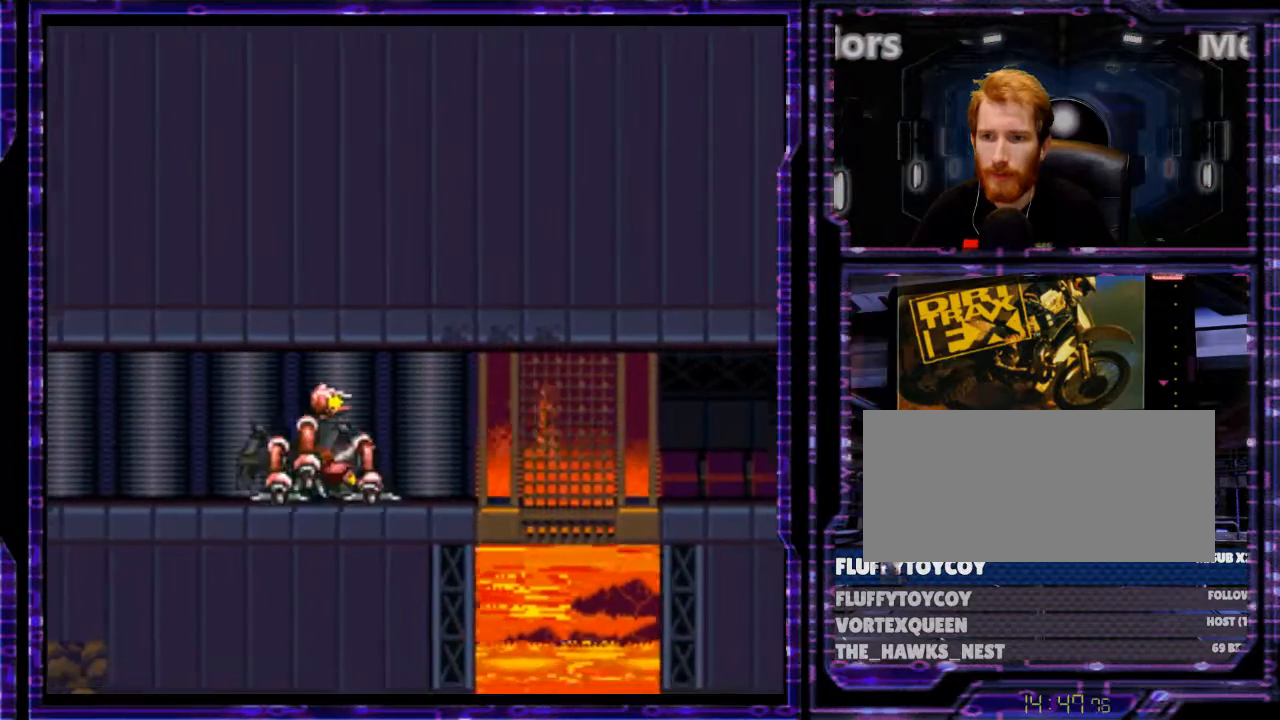
{"buttons": ["DPAD_RIGHT"], "events": []}
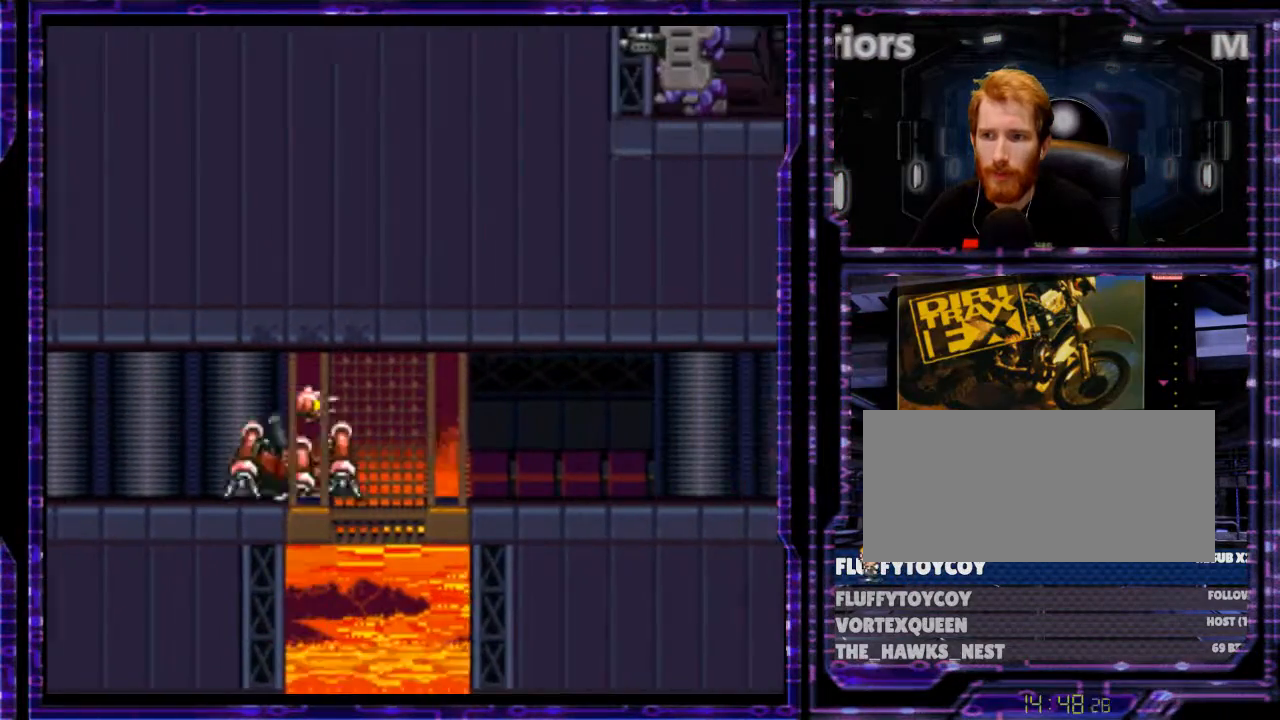
{"buttons": ["DPAD_RIGHT"], "events": []}
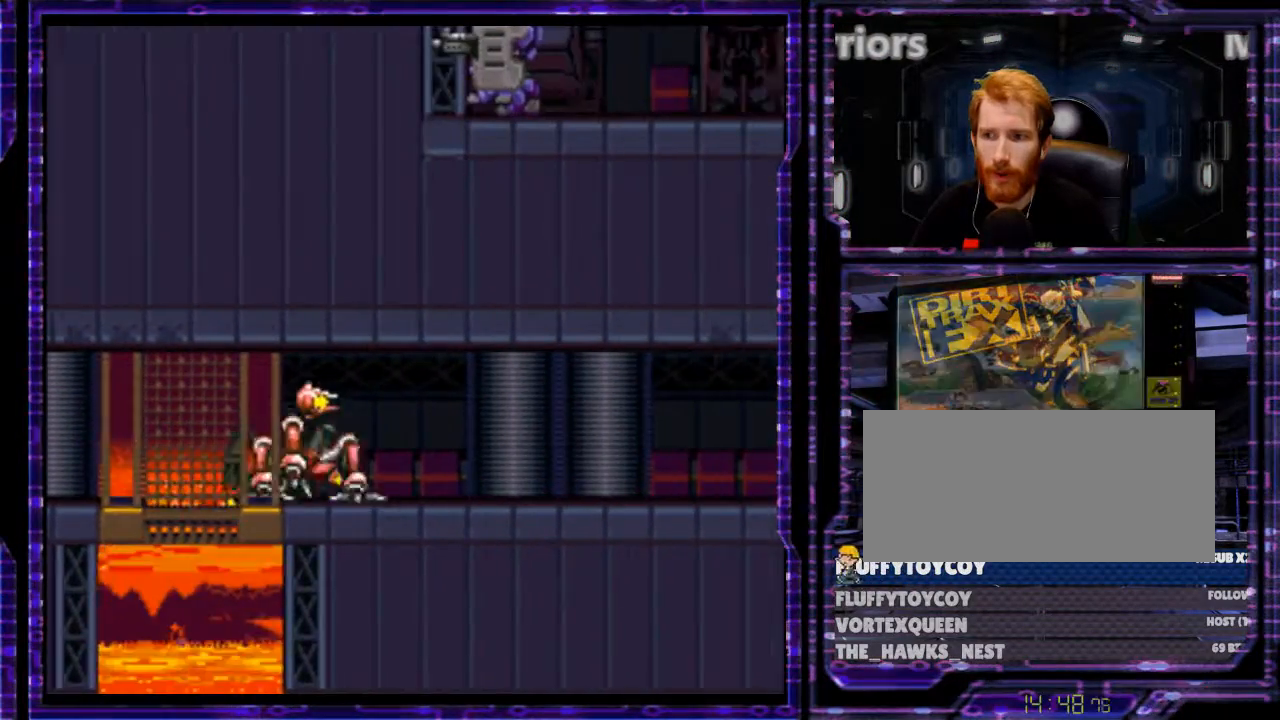
{"buttons": ["Y", "DPAD_RIGHT"], "events": [[333, "Y", "down"]]}
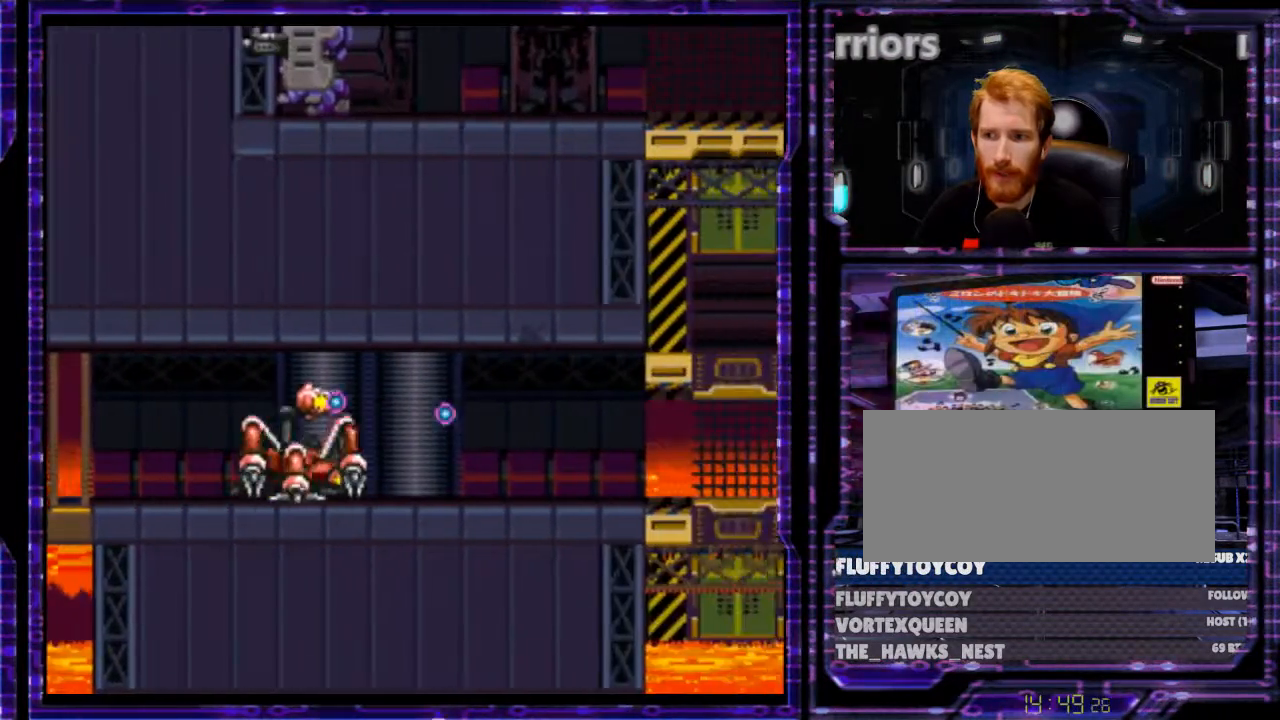
{"buttons": ["Y"], "events": [[433, "DPAD_RIGHT", "up"]]}
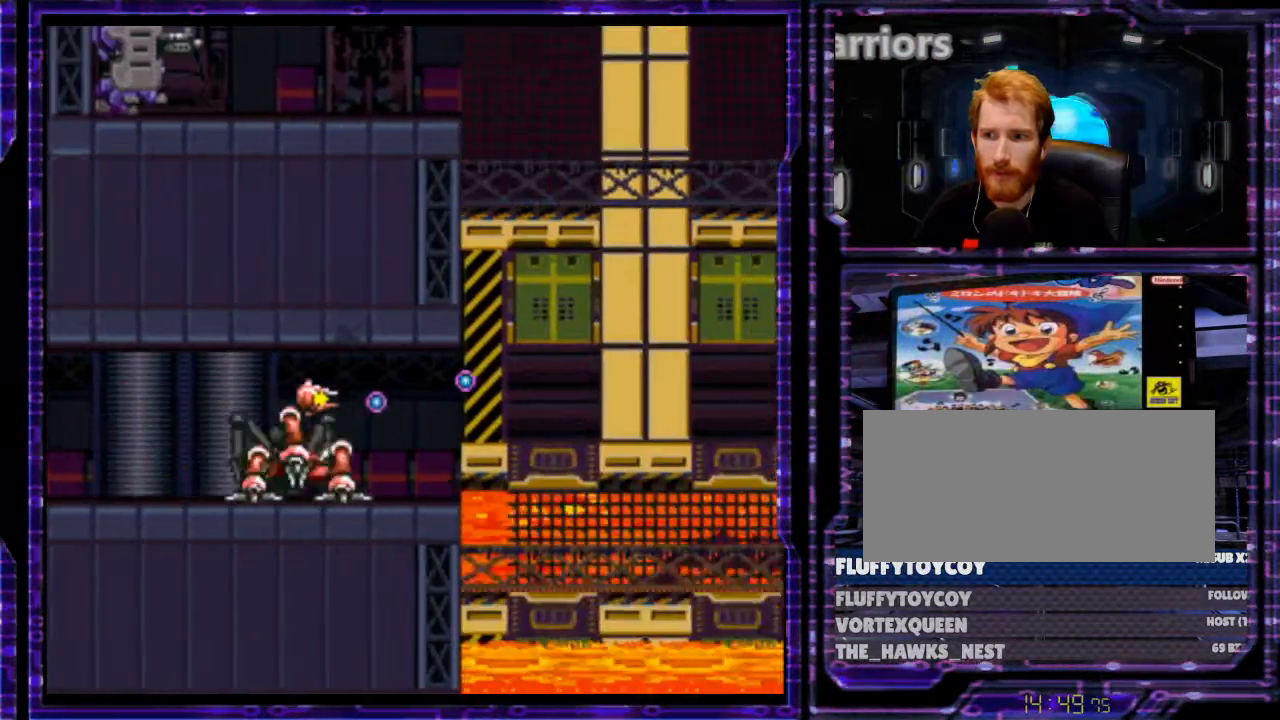
{"buttons": [], "events": [[33, "Y", "up"]]}
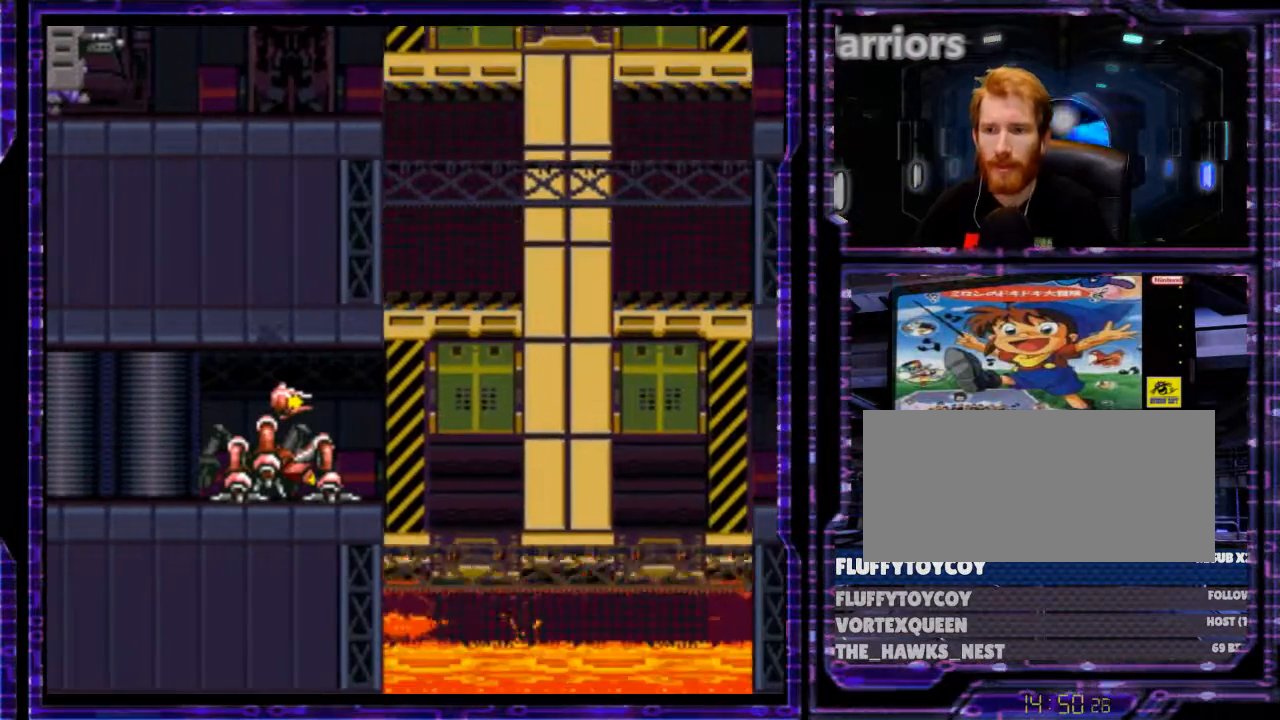
{"buttons": [], "events": []}
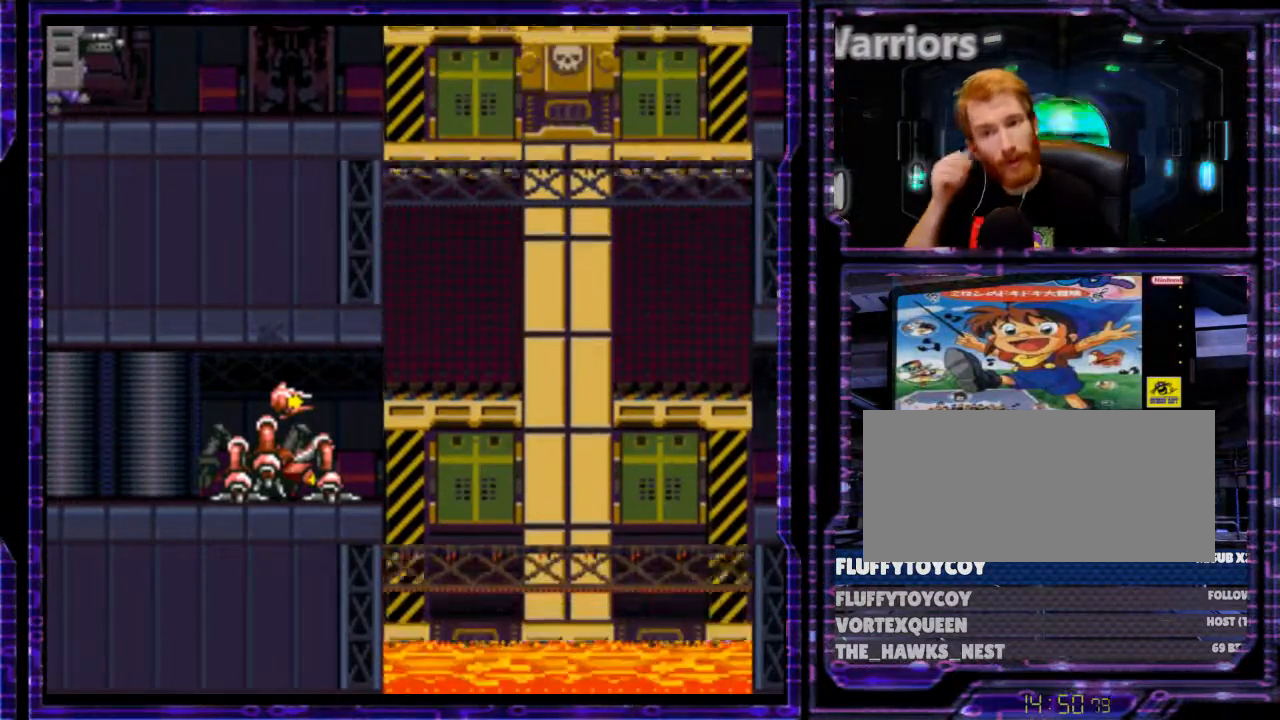
{"buttons": [], "events": []}
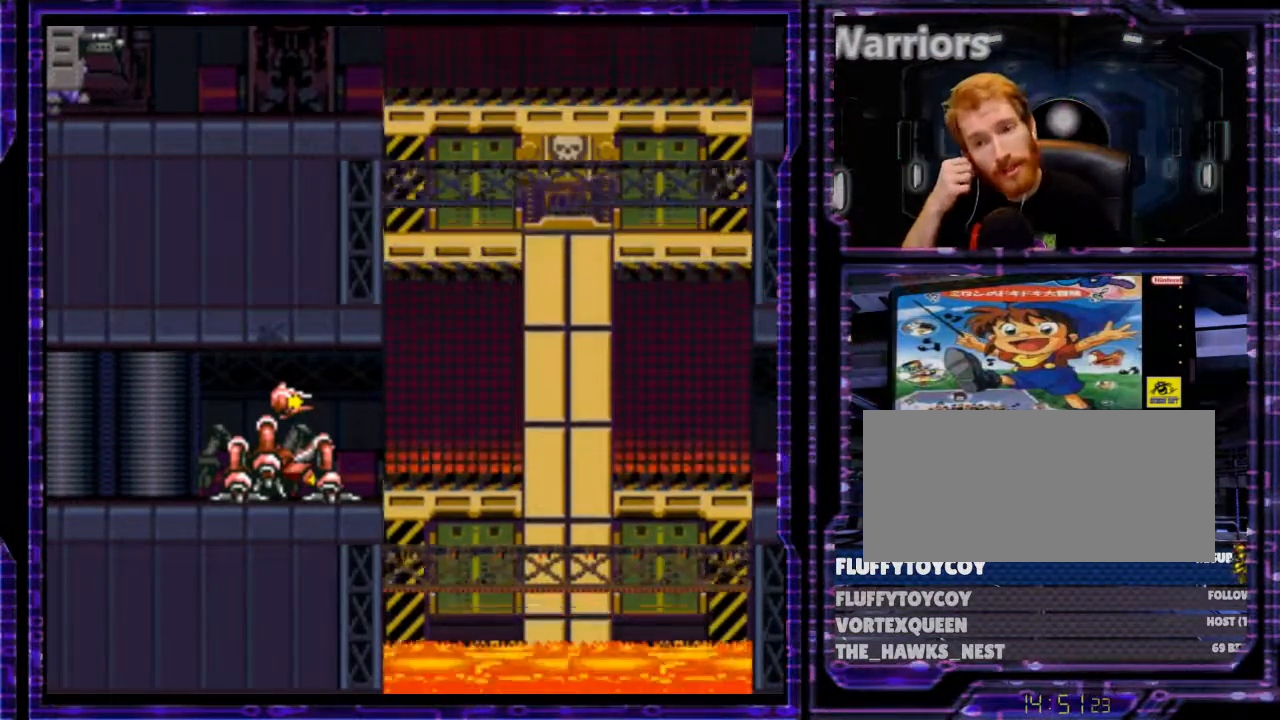
{"buttons": [], "events": []}
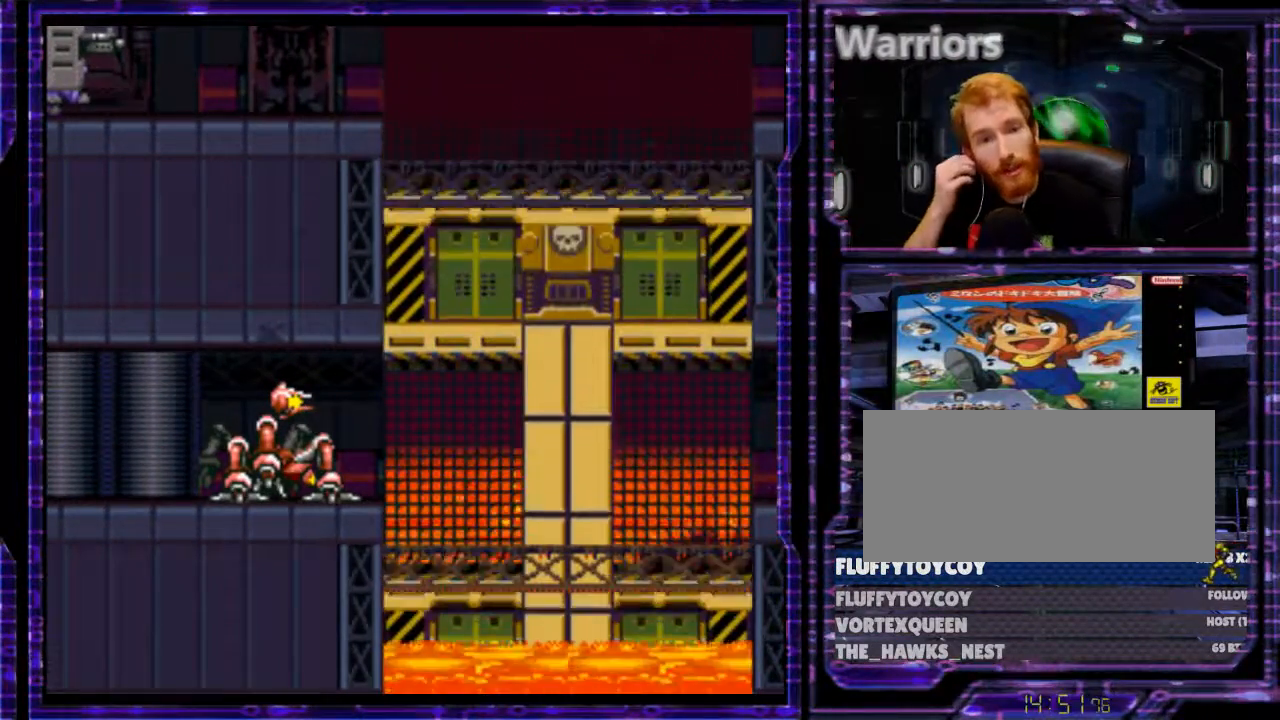
{"buttons": [], "events": []}
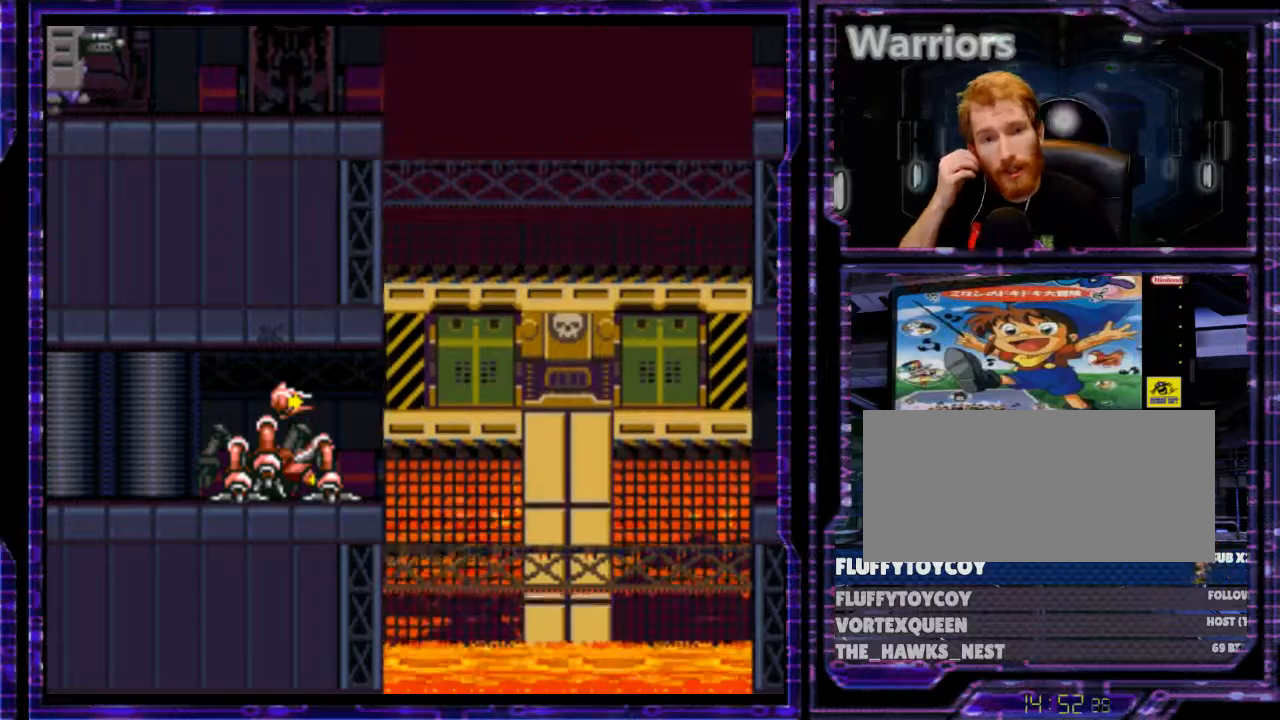
{"buttons": [], "events": []}
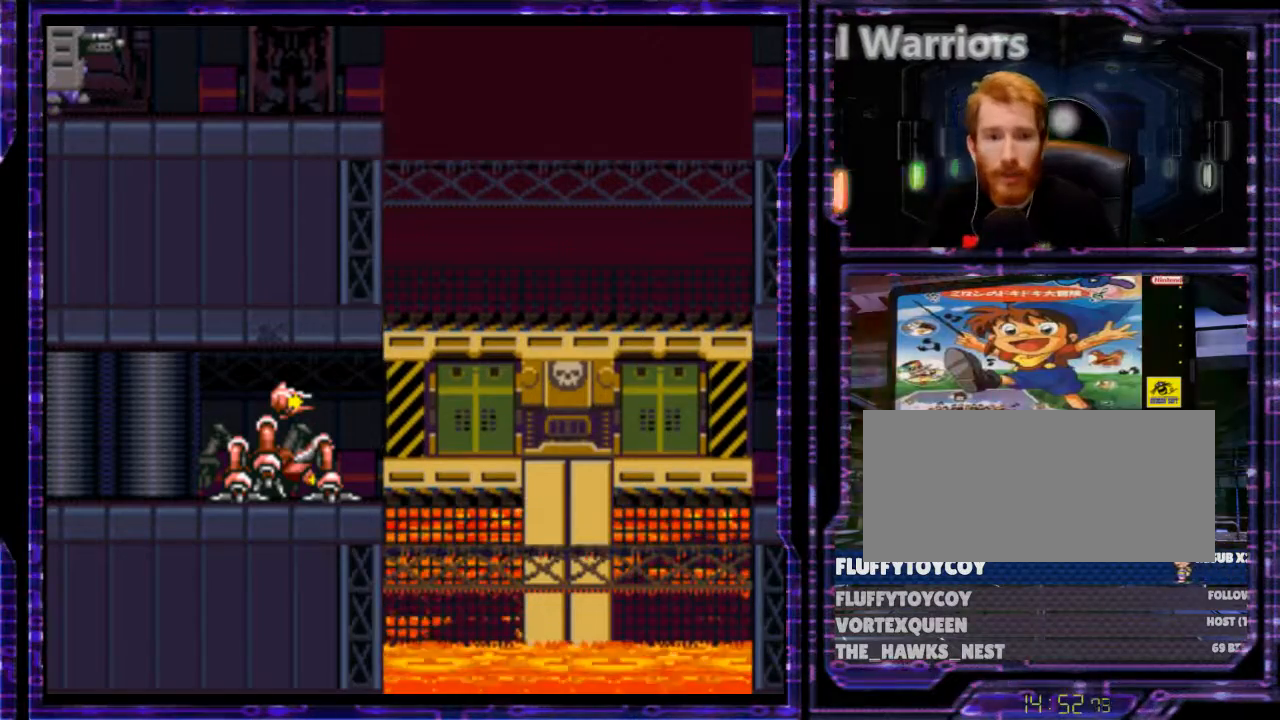
{"buttons": [], "events": []}
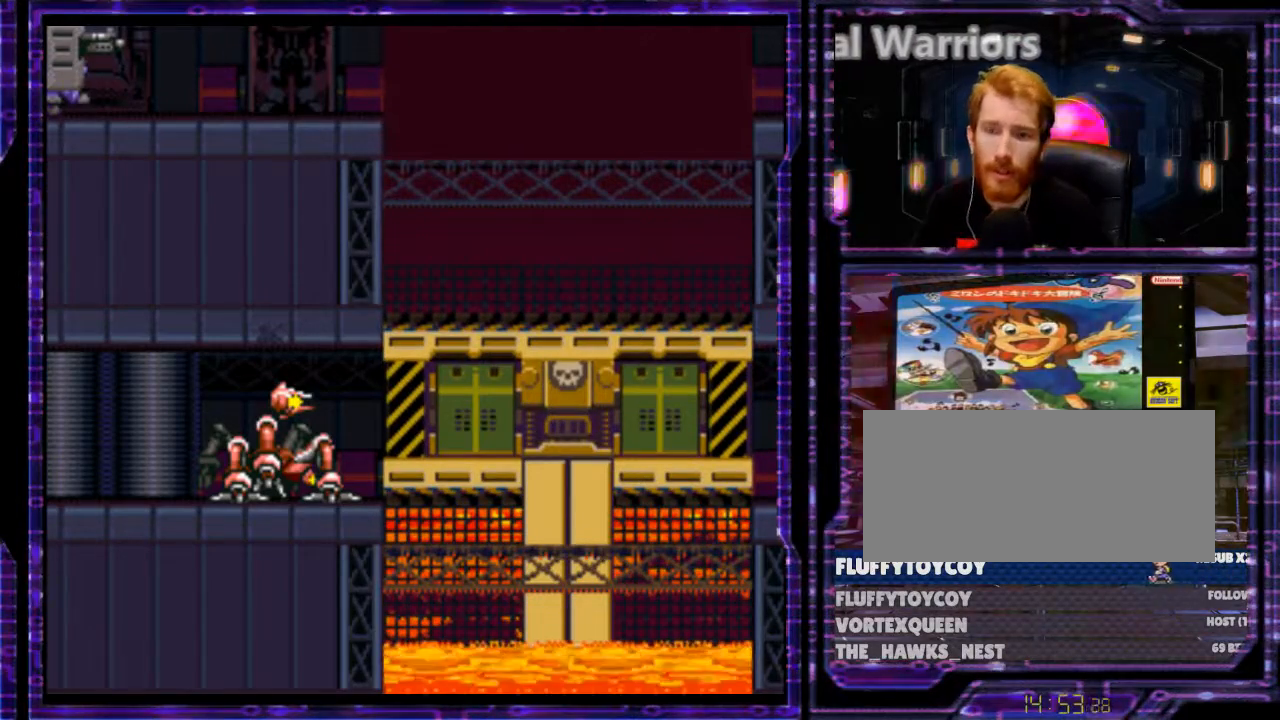
{"buttons": [], "events": []}
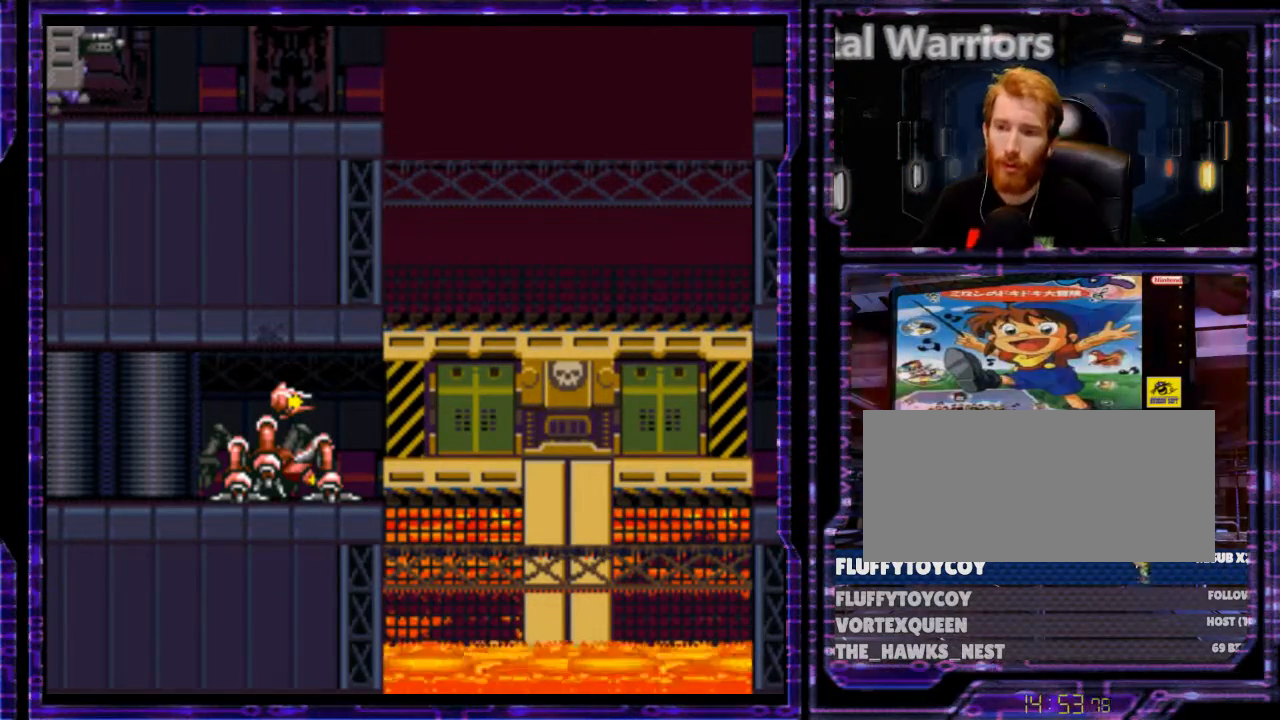
{"buttons": ["DPAD_LEFT"], "events": [[433, "DPAD_LEFT", "down"]]}
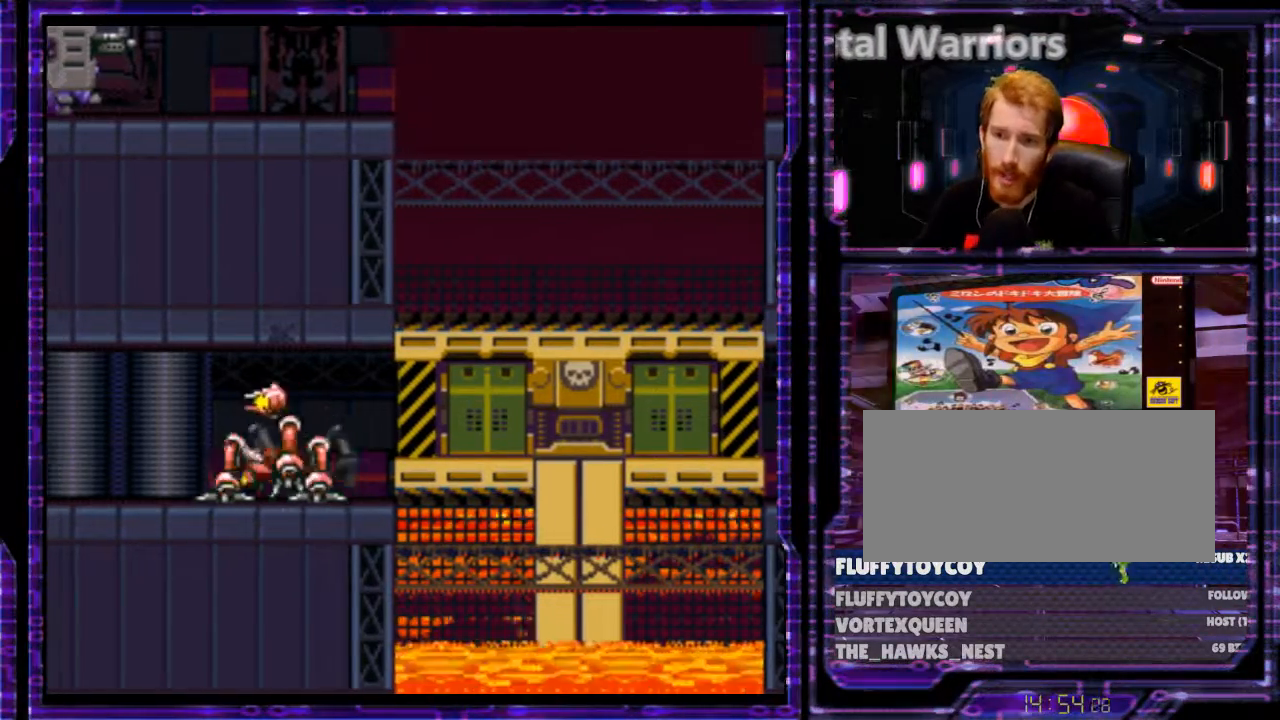
{"buttons": ["DPAD_RIGHT"], "events": [[33, "DPAD_LEFT", "up"], [167, "DPAD_RIGHT", "down"], [233, "DPAD_RIGHT", "up"], [333, "DPAD_LEFT", "down"], [400, "DPAD_LEFT", "up"], [467, "DPAD_RIGHT", "down"]]}
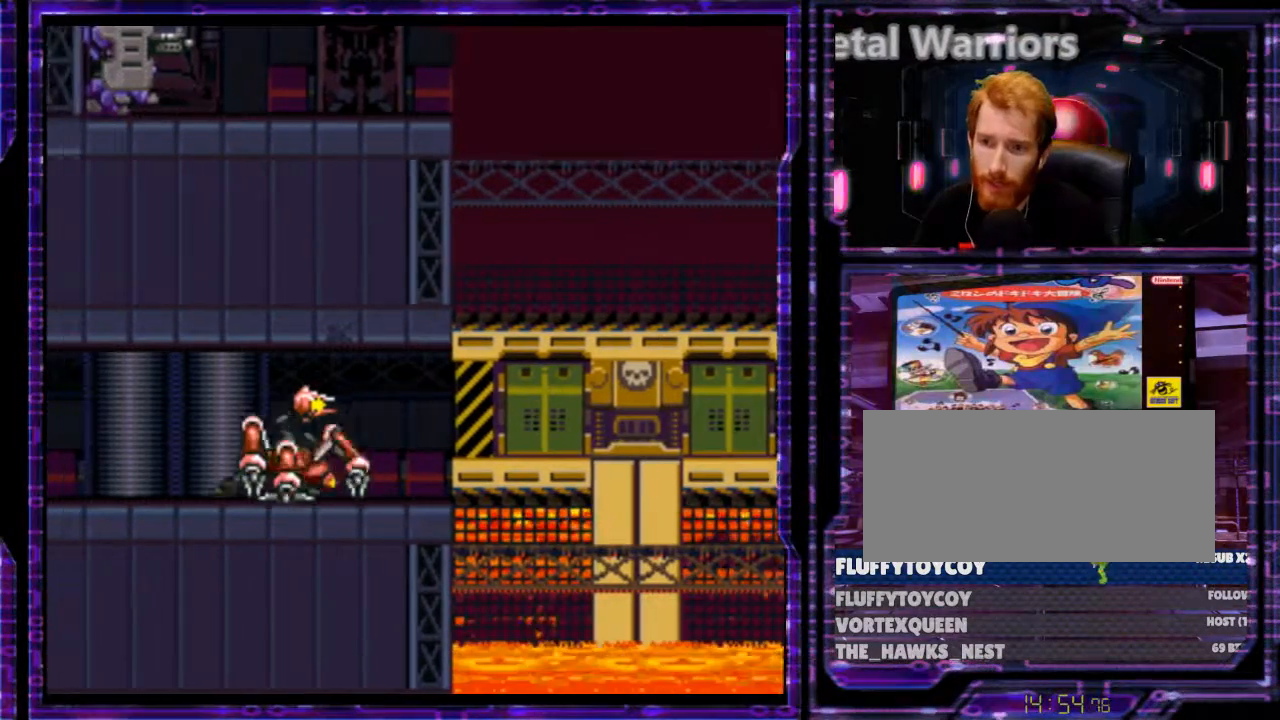
{"buttons": [], "events": [[33, "DPAD_RIGHT", "up"], [100, "DPAD_LEFT", "down"], [167, "DPAD_LEFT", "up"], [200, "DPAD_RIGHT", "down"], [300, "DPAD_RIGHT", "up"], [333, "DPAD_LEFT", "down"], [367, "DPAD_LEFT", "up"], [433, "DPAD_RIGHT", "down"], [500, "DPAD_RIGHT", "up"]]}
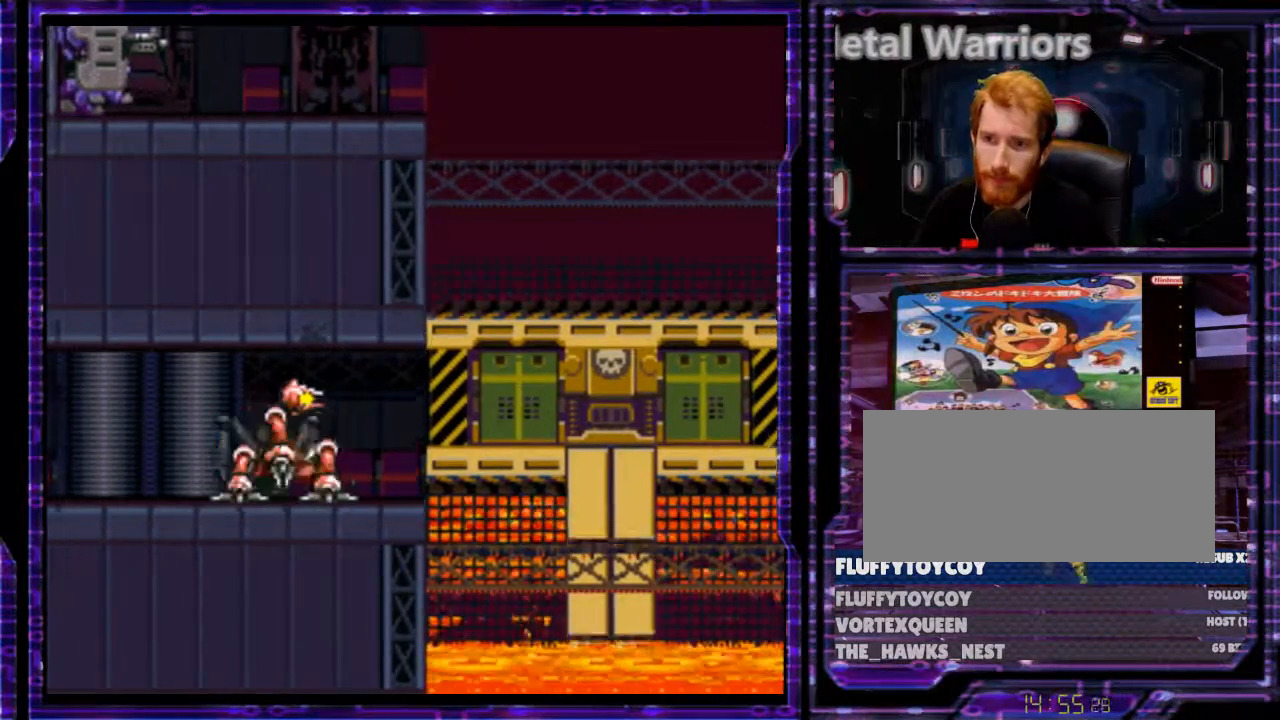
{"buttons": [], "events": [[67, "DPAD_LEFT", "down"], [133, "DPAD_LEFT", "up"], [167, "DPAD_RIGHT", "down"], [233, "DPAD_RIGHT", "up"]]}
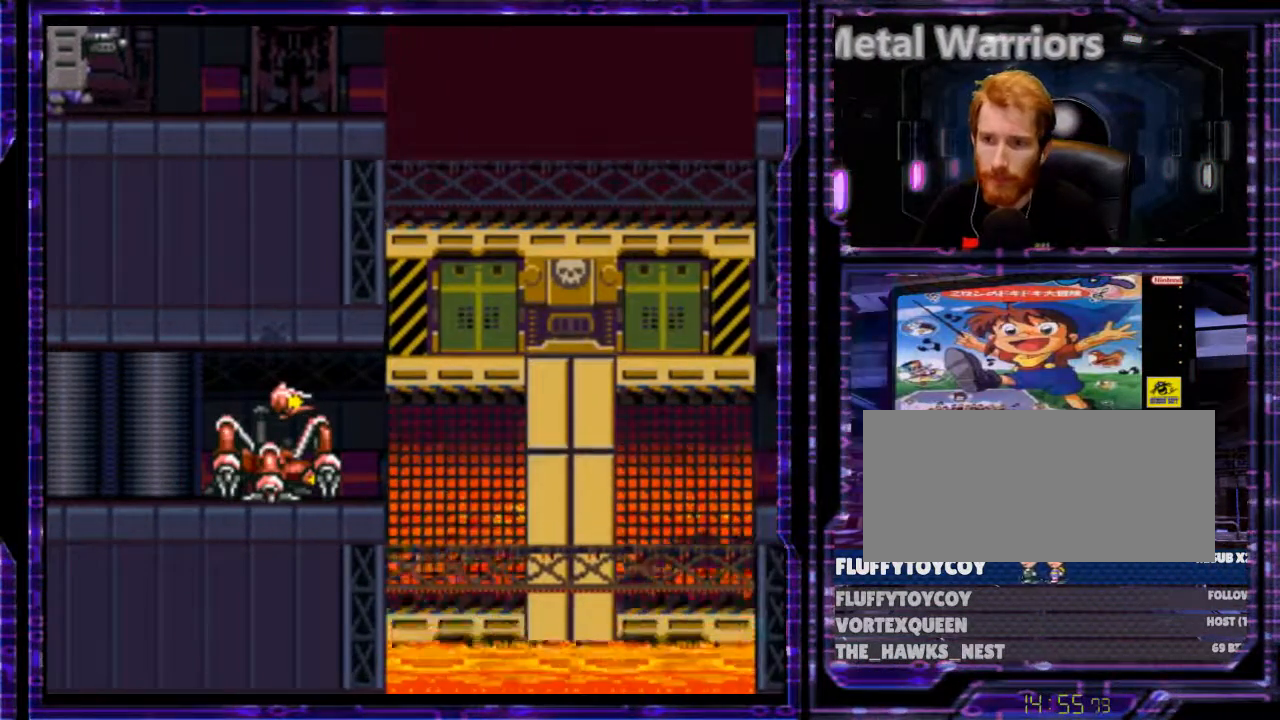
{"buttons": [], "events": []}
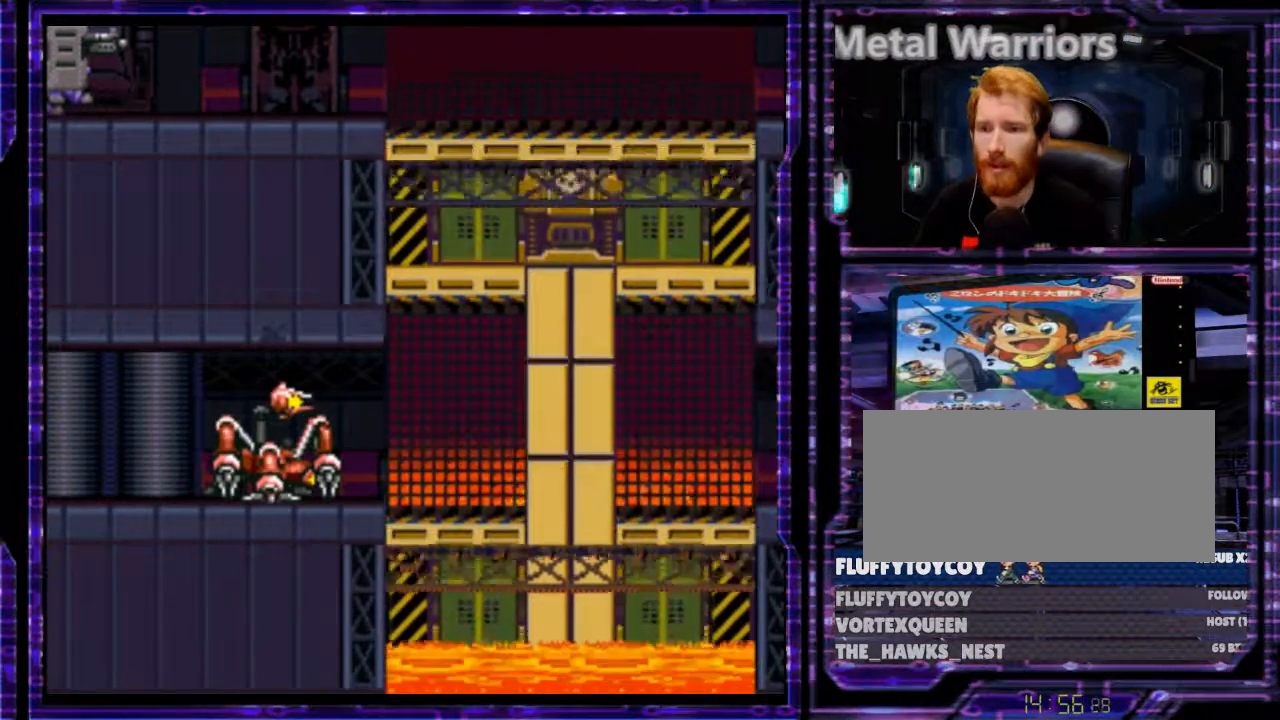
{"buttons": [], "events": []}
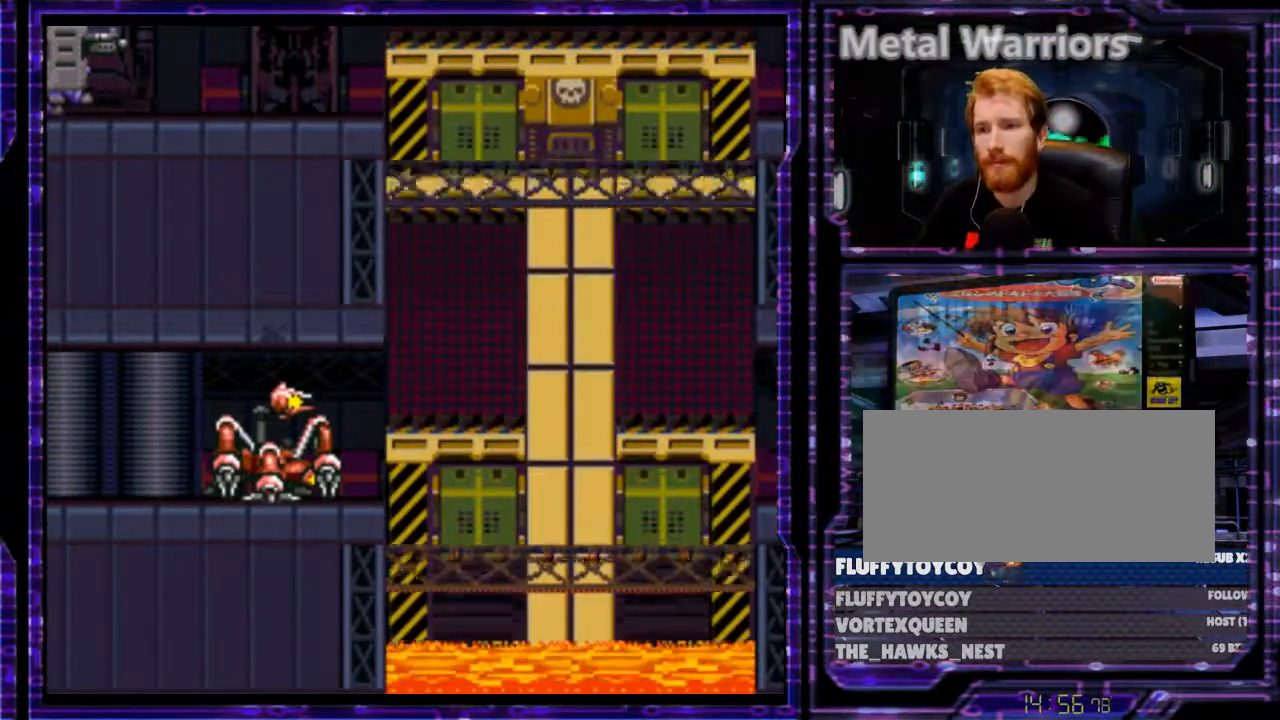
{"buttons": [], "events": []}
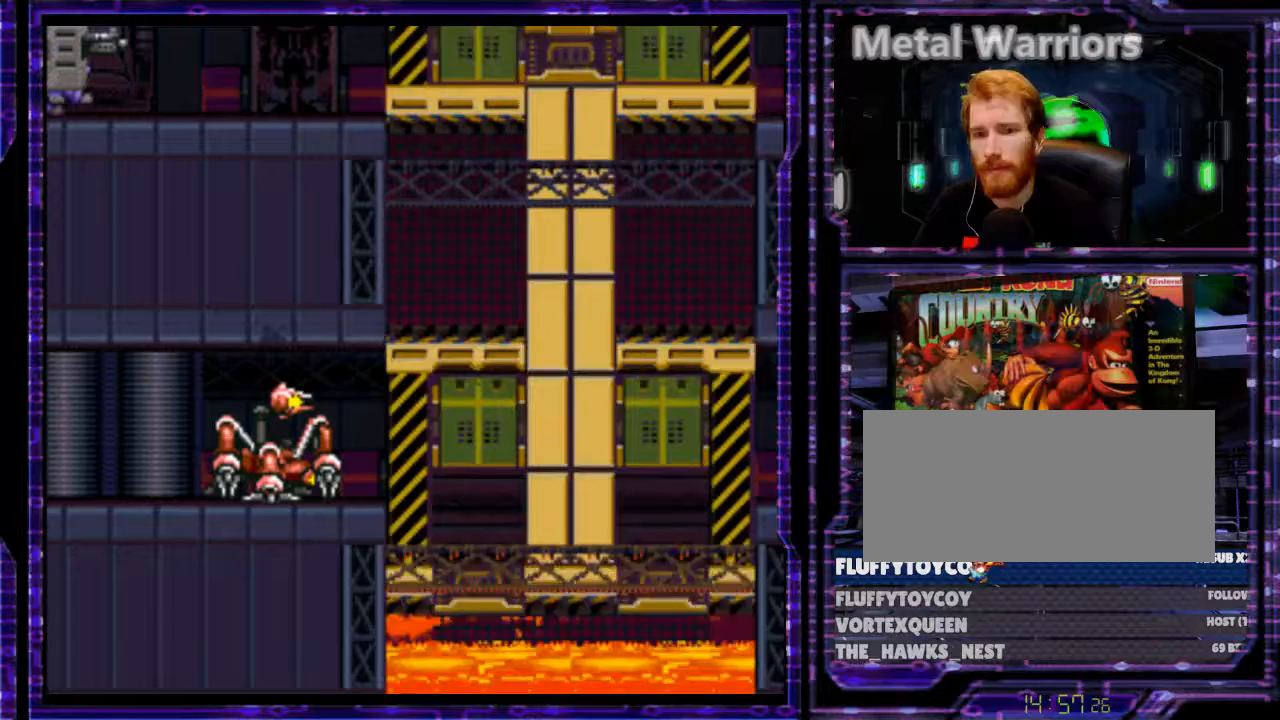
{"buttons": [], "events": []}
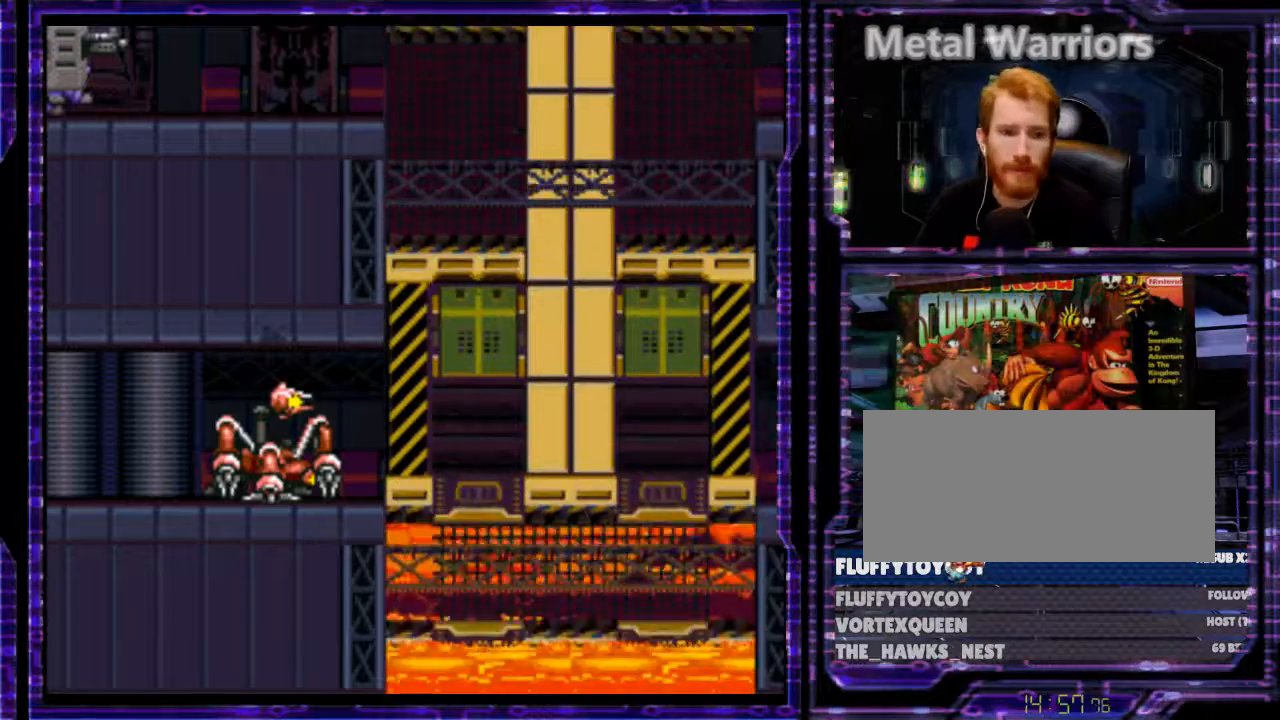
{"buttons": [], "events": []}
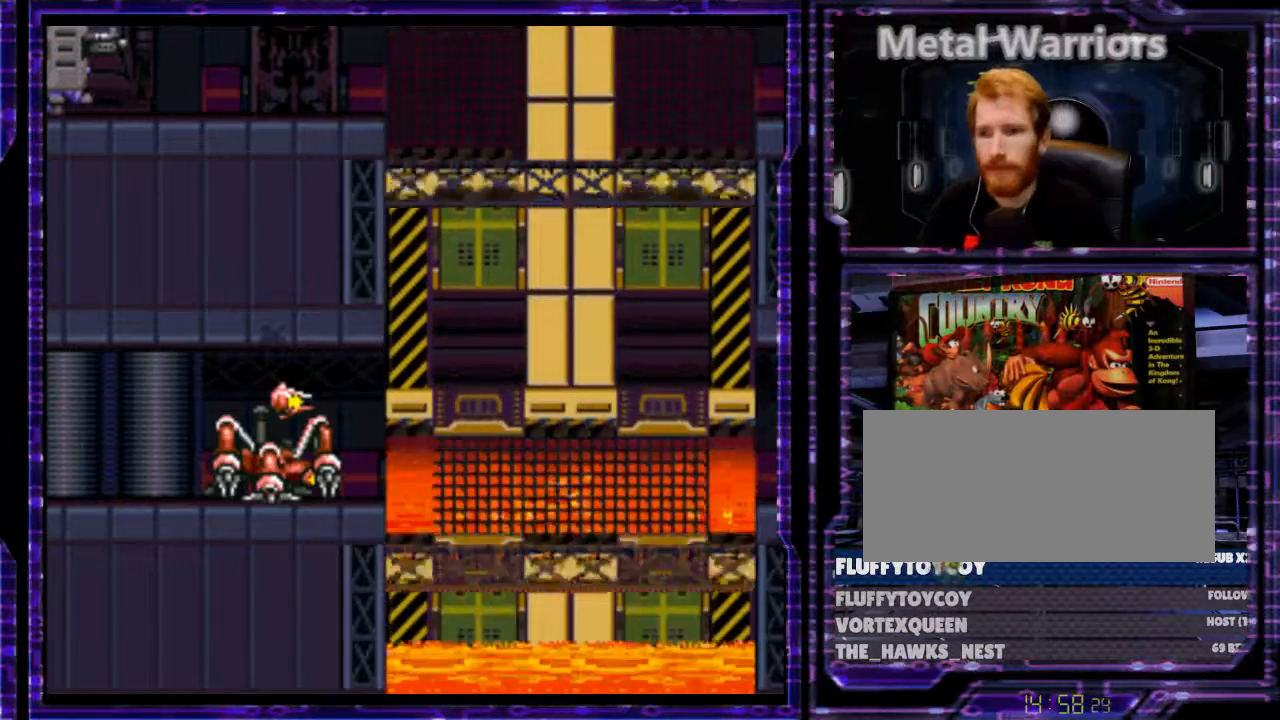
{"buttons": ["DPAD_RIGHT"], "events": [[200, "DPAD_RIGHT", "down"]]}
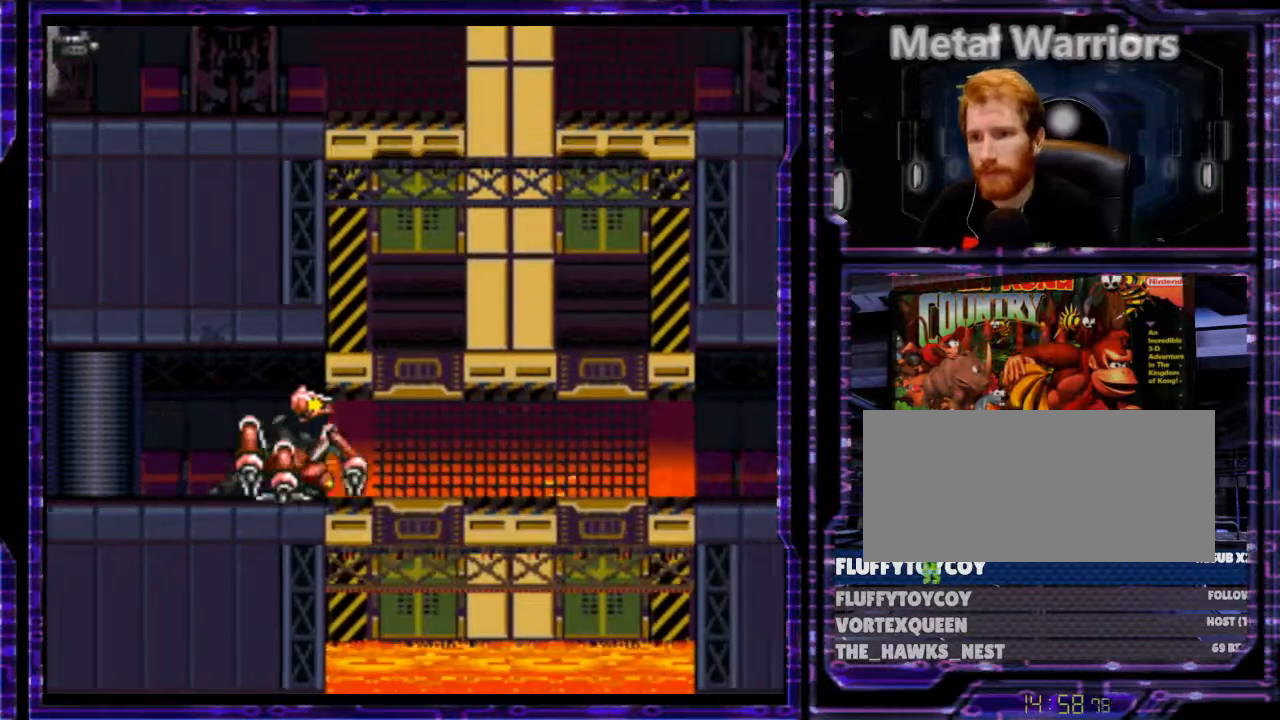
{"buttons": ["DPAD_RIGHT"], "events": []}
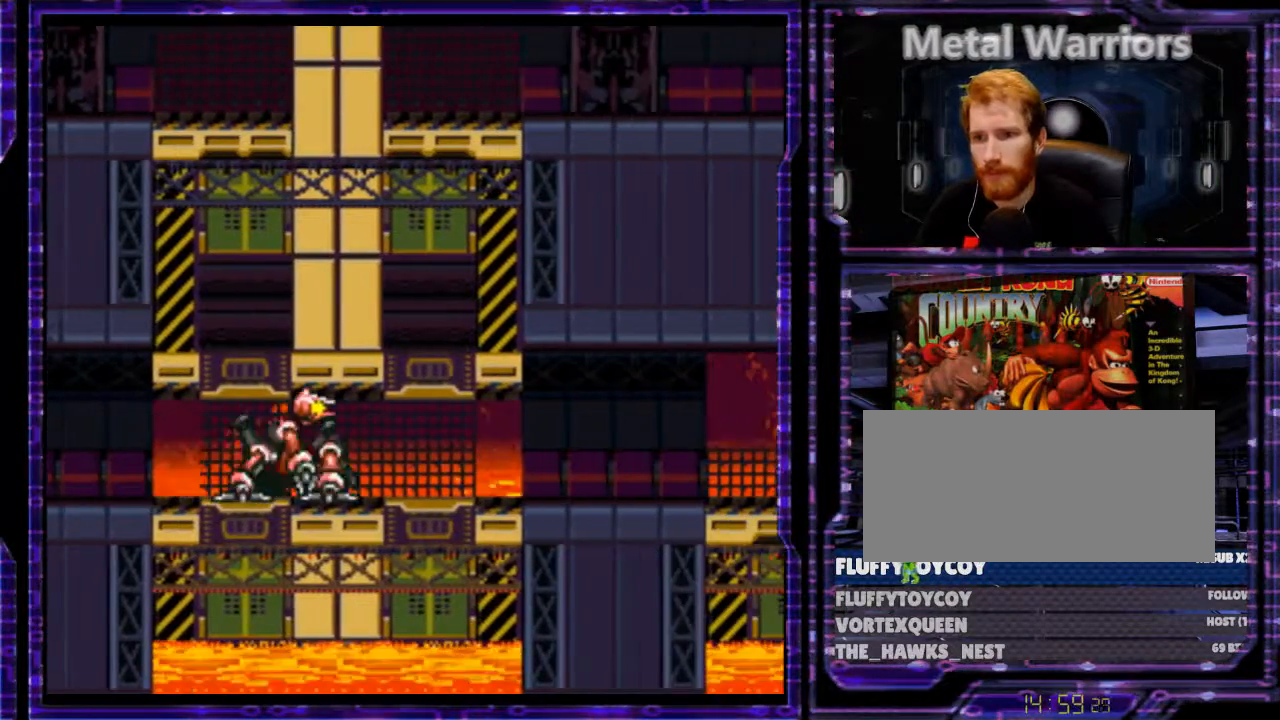
{"buttons": ["DPAD_RIGHT"], "events": []}
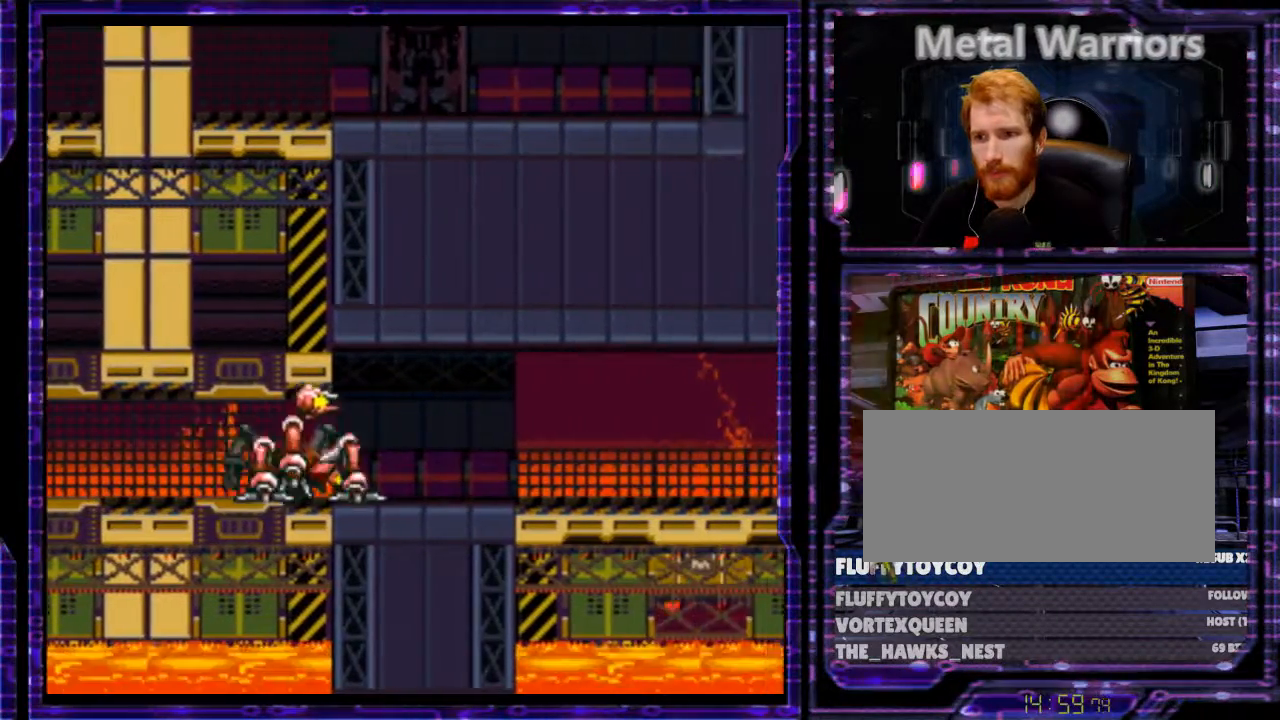
{"buttons": ["Y", "DPAD_RIGHT"], "events": [[133, "Y", "down"]]}
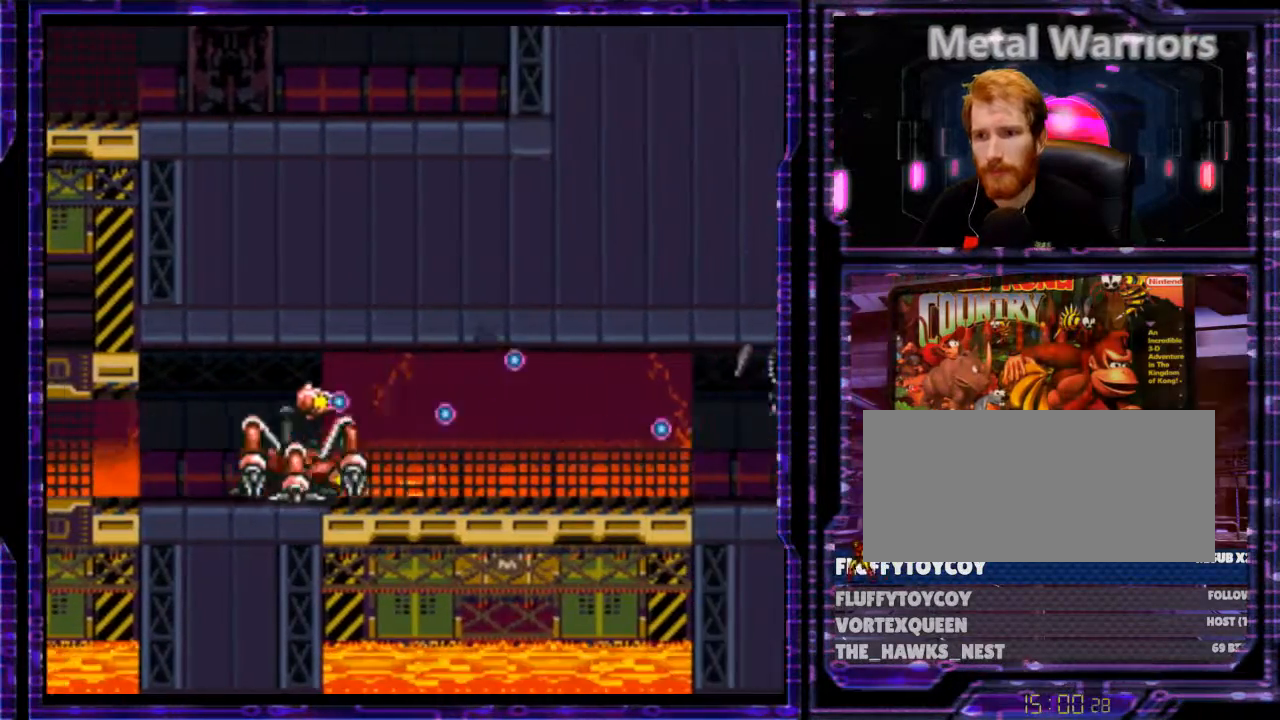
{"buttons": ["Y", "DPAD_RIGHT"], "events": []}
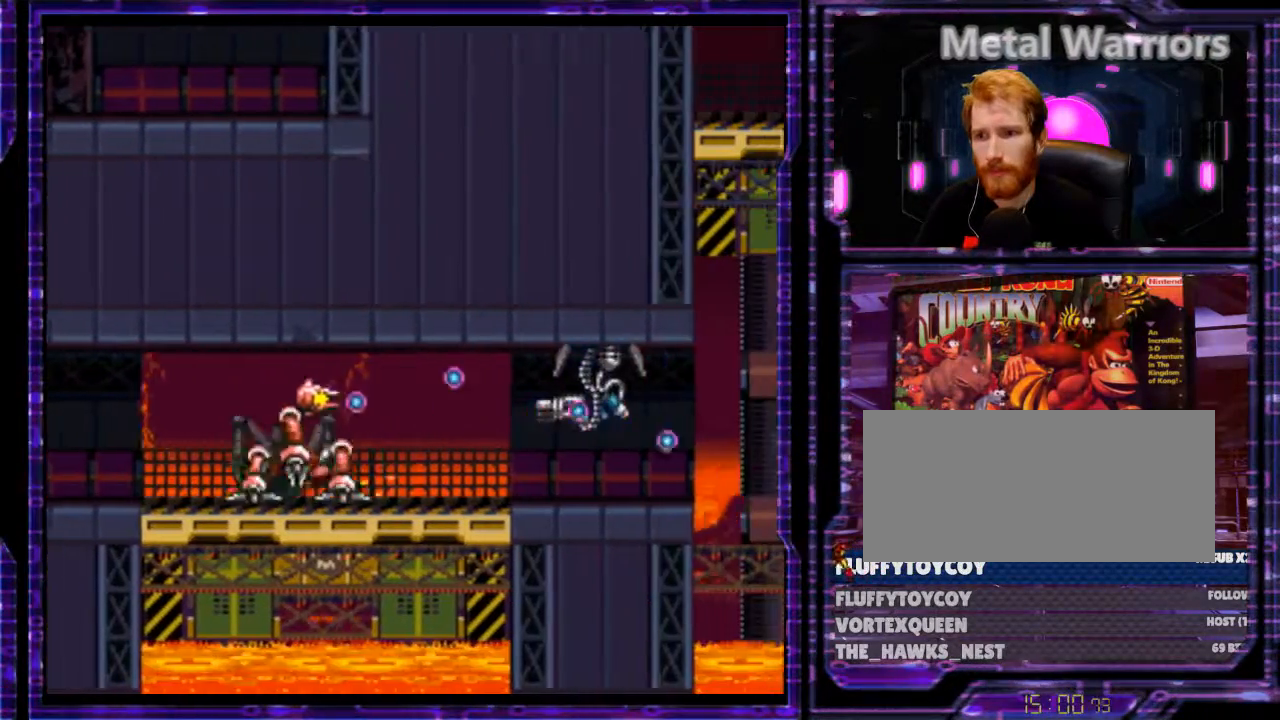
{"buttons": ["Y", "DPAD_RIGHT"], "events": []}
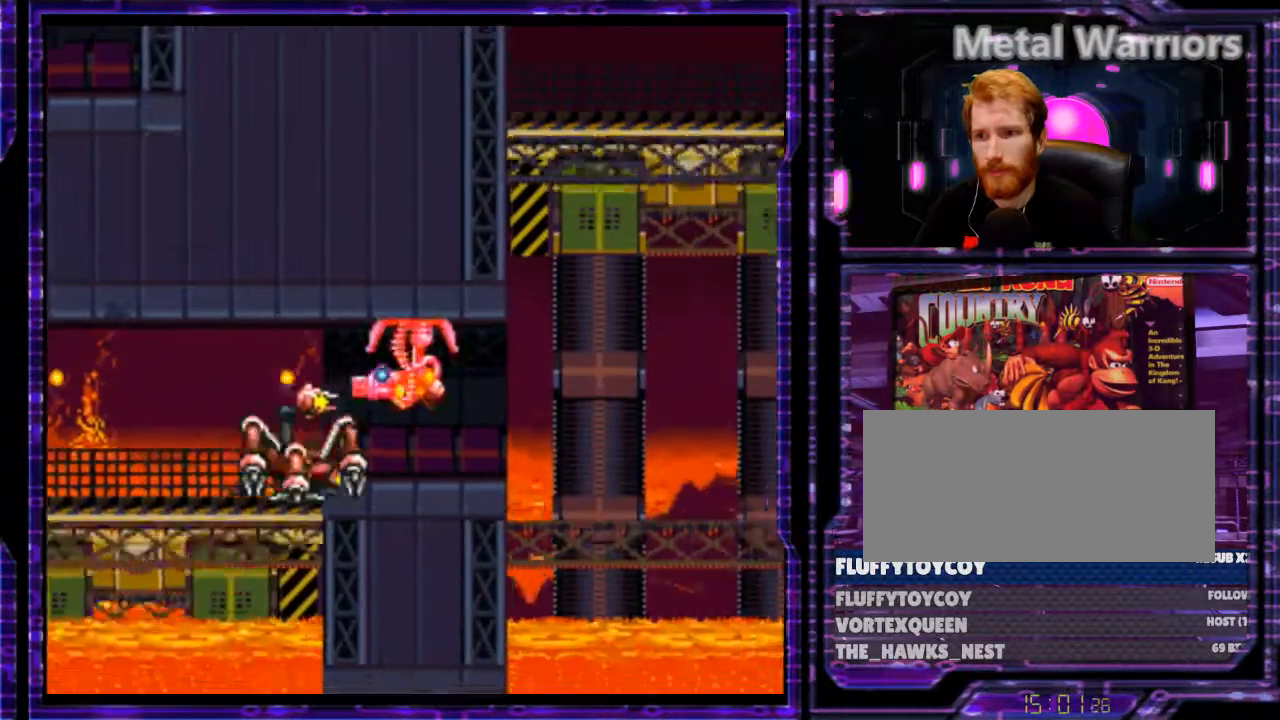
{"buttons": [], "events": [[133, "DPAD_RIGHT", "up"], [167, "DPAD_RIGHT", "down"], [167, "Y", "up"], [233, "B", "down"], [233, "DPAD_RIGHT", "up"], [433, "B", "up"]]}
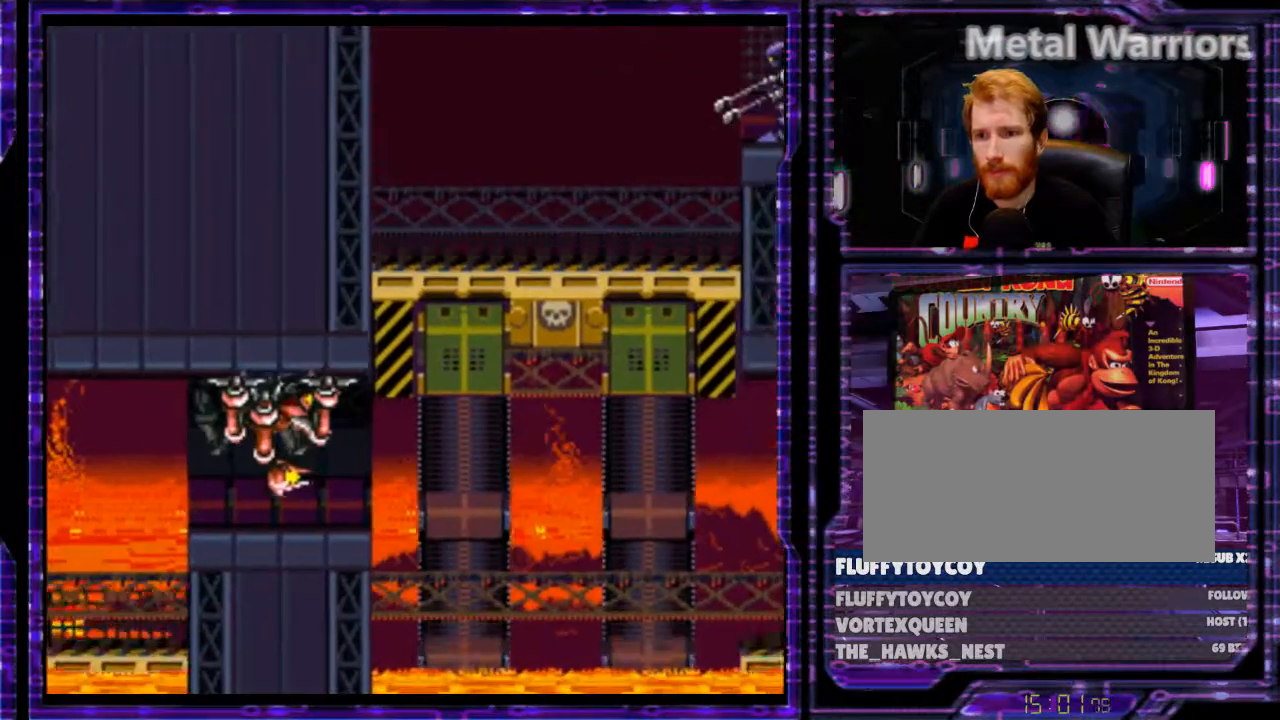
{"buttons": [], "events": [[33, "DPAD_LEFT", "down"], [167, "DPAD_LEFT", "up"], [467, "B", "down"], [500, "B", "up"]]}
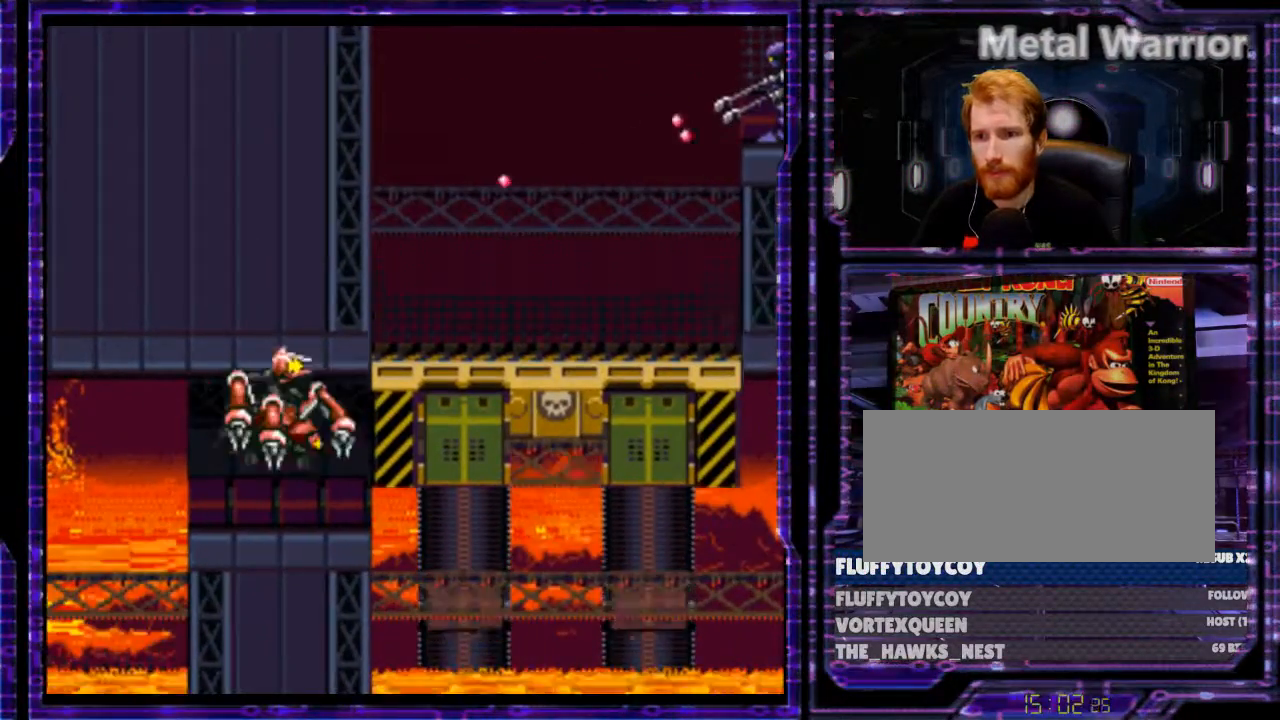
{"buttons": ["Y", "DPAD_UP"], "events": [[200, "DPAD_UP", "down"], [267, "Y", "down"]]}